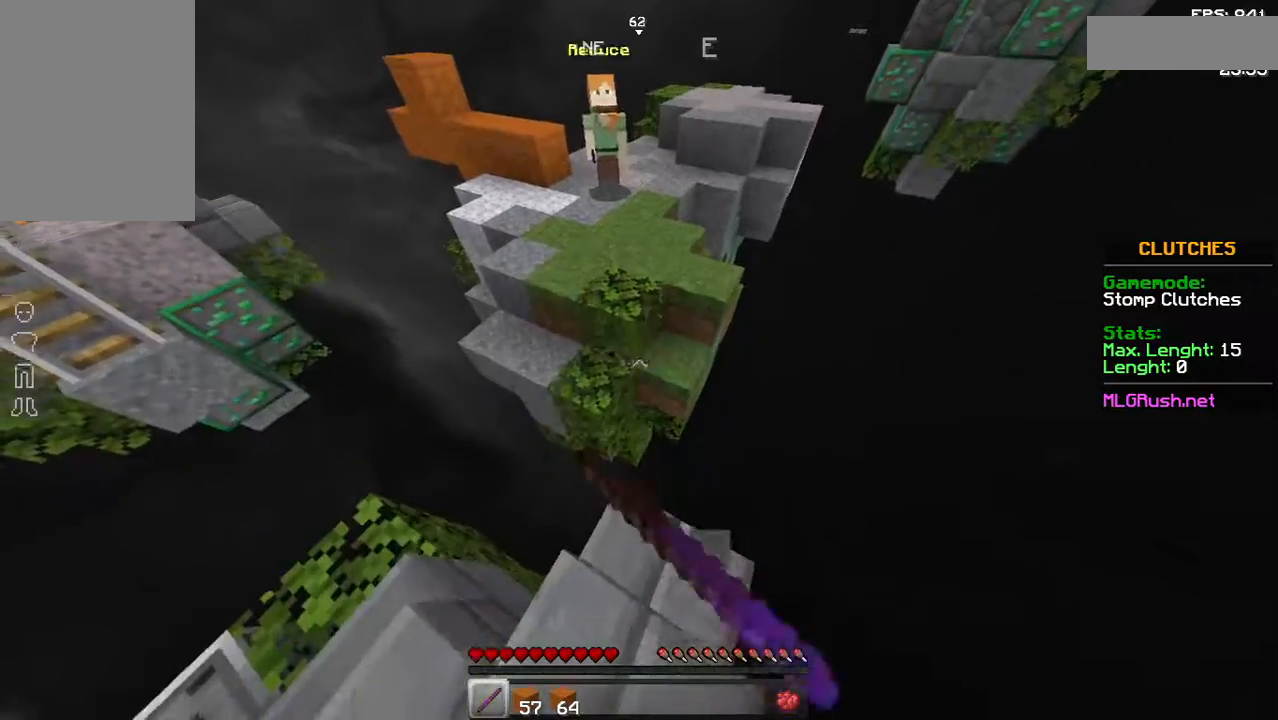
Gameplay with keyboard and mouse; each line is a JSON object with the keys and mouse buttons held at the frame after it. "events" lists presses ("down") and releases ("up") of "a", "d", "s", "space", "w", "mouse_left" and "mouse_right" between this image and that frame as [ms after this image, input, new state], when the widget could be followed in between. "mouse_left", "mouse_right" = the "left", "right" buttons of the "mouse" list. No other keys are recorded. Fast repeated clicks can show as one long hold. Not read: mouse_move.
{"keys": ["s"], "mouse": [], "events": [[133, "w", "up"], [333, "s", "down"]]}
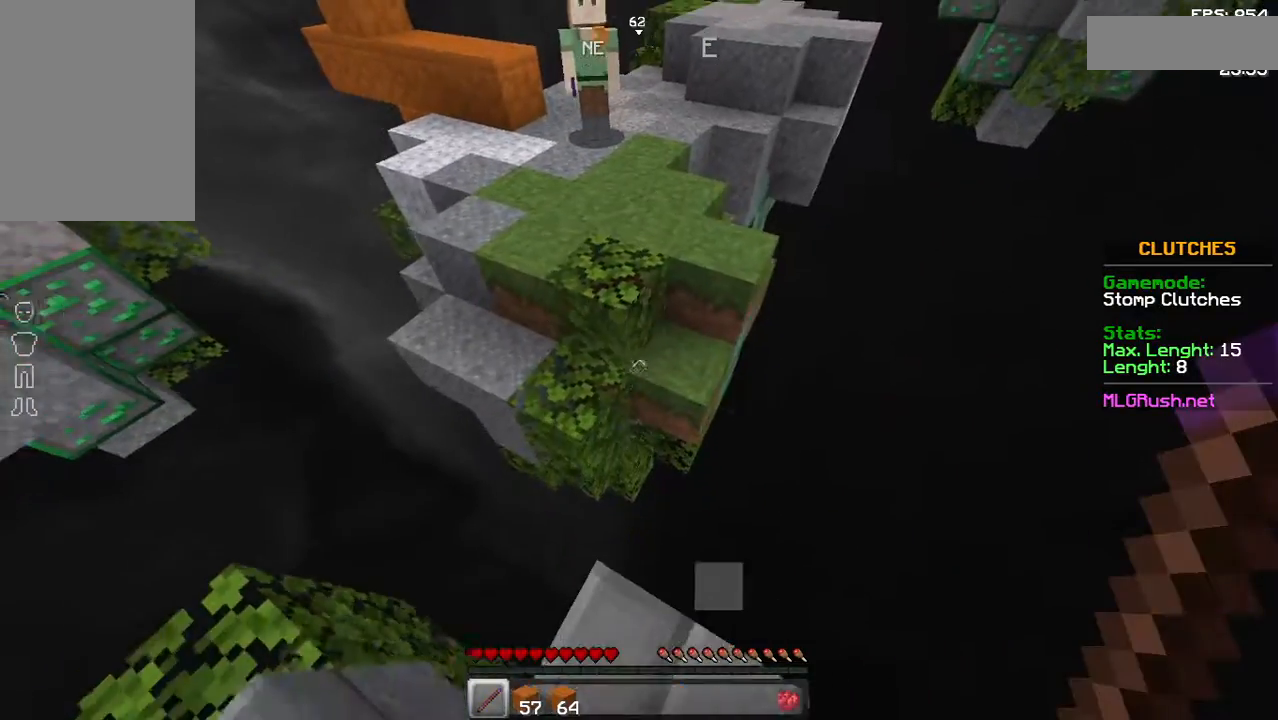
{"keys": ["space", "w"], "mouse": [], "events": [[183, "s", "up"], [283, "w", "down"], [383, "space", "down"]]}
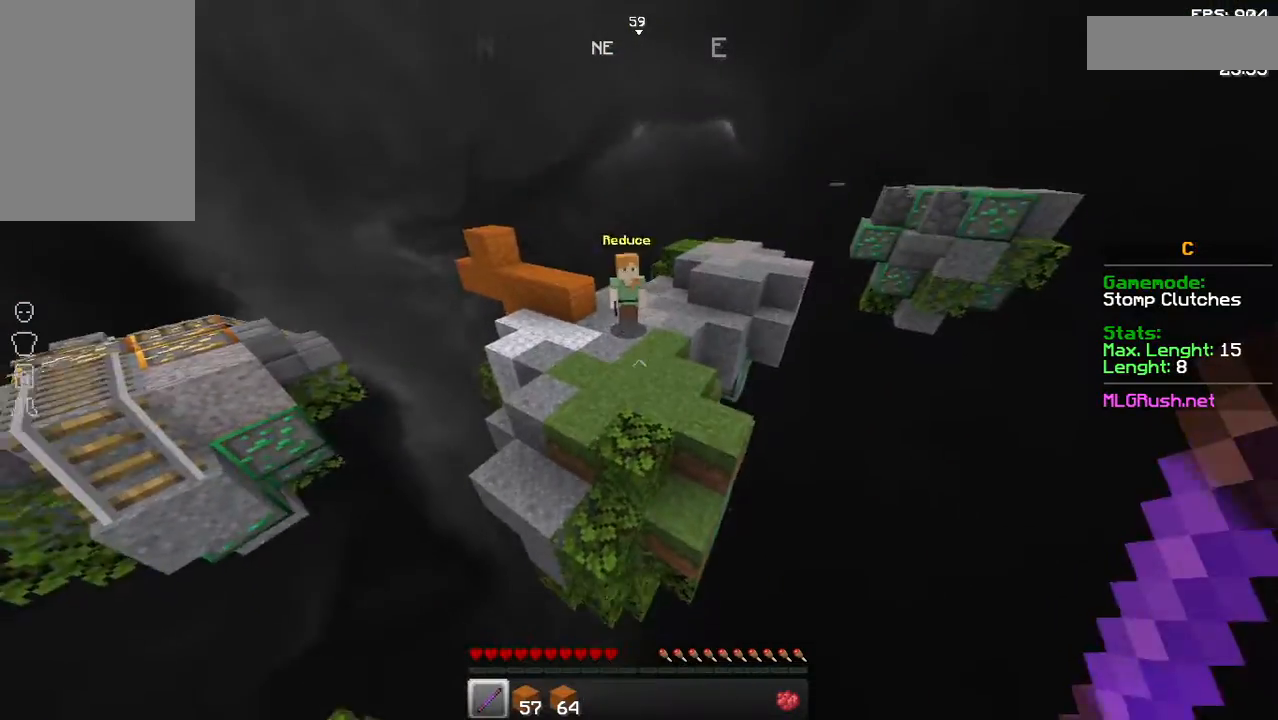
{"keys": ["w"], "mouse": [], "events": [[133, "space", "up"]]}
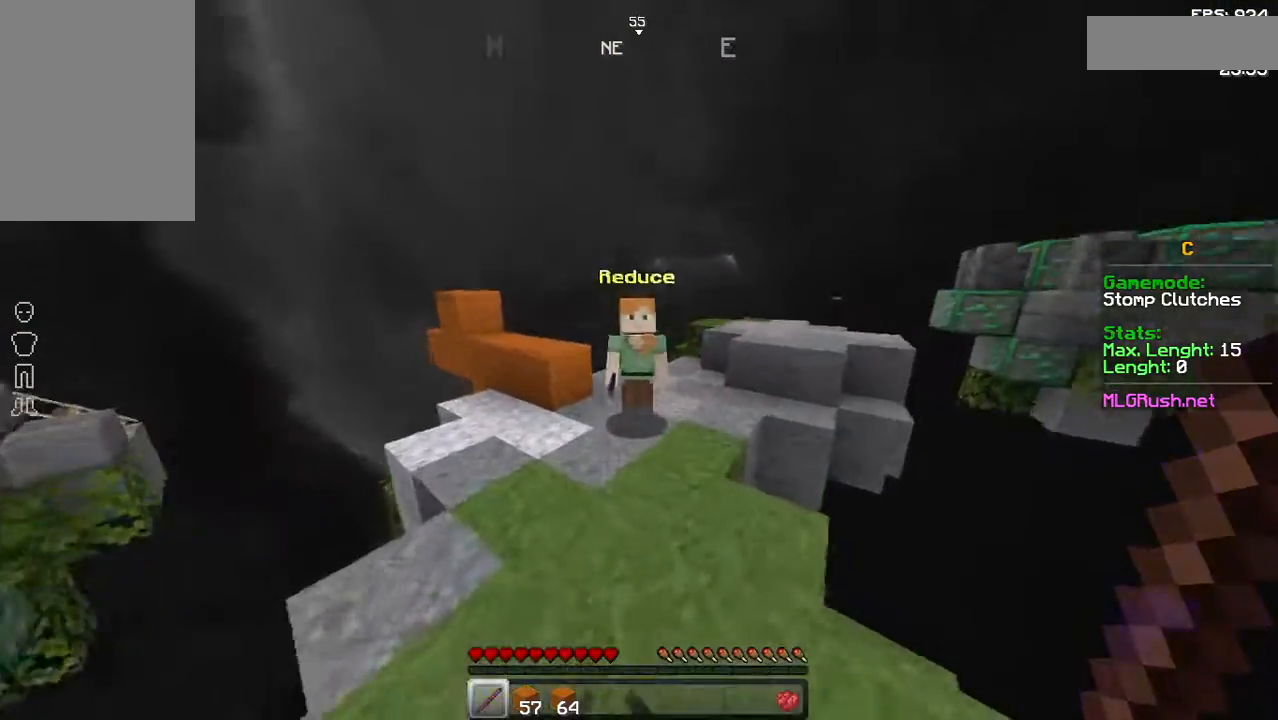
{"keys": [], "mouse": [], "events": [[183, "mouse_left", "down"], [383, "mouse_left", "up"], [433, "w", "up"]]}
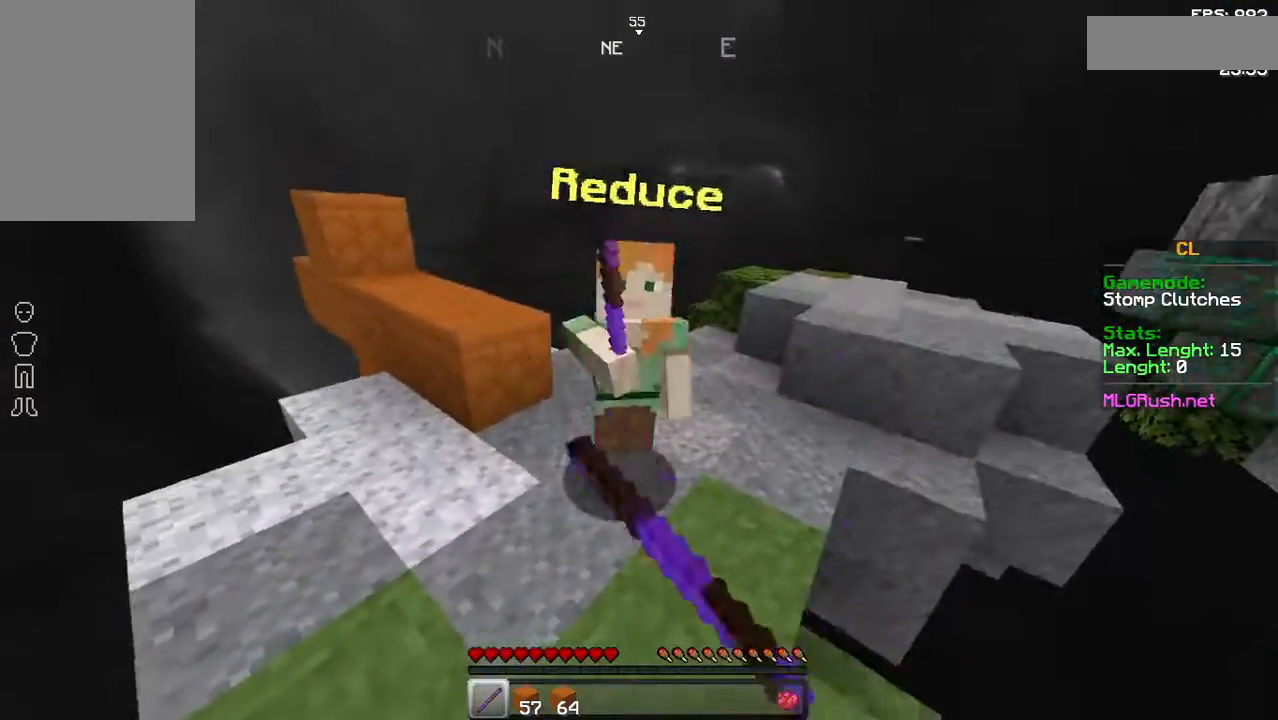
{"keys": [], "mouse": ["left"], "events": [[33, "mouse_left", "down"], [33, "w", "down"], [83, "w", "up"], [183, "w", "down"], [233, "mouse_left", "up"], [233, "w", "up"], [333, "w", "down"], [433, "mouse_left", "down"], [433, "w", "up"]]}
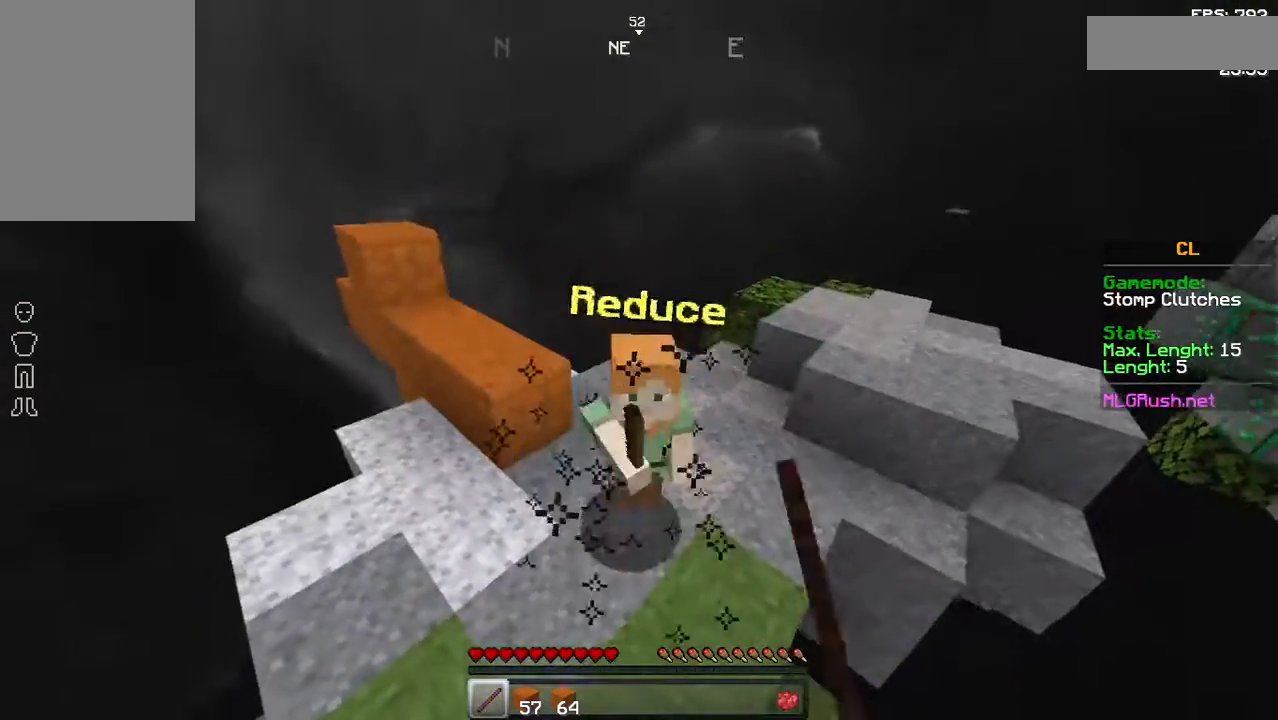
{"keys": ["w"], "mouse": [], "events": [[33, "w", "down"], [83, "mouse_left", "up"], [283, "mouse_left", "down"], [333, "mouse_left", "up"], [383, "mouse_left", "down"], [483, "mouse_left", "up"]]}
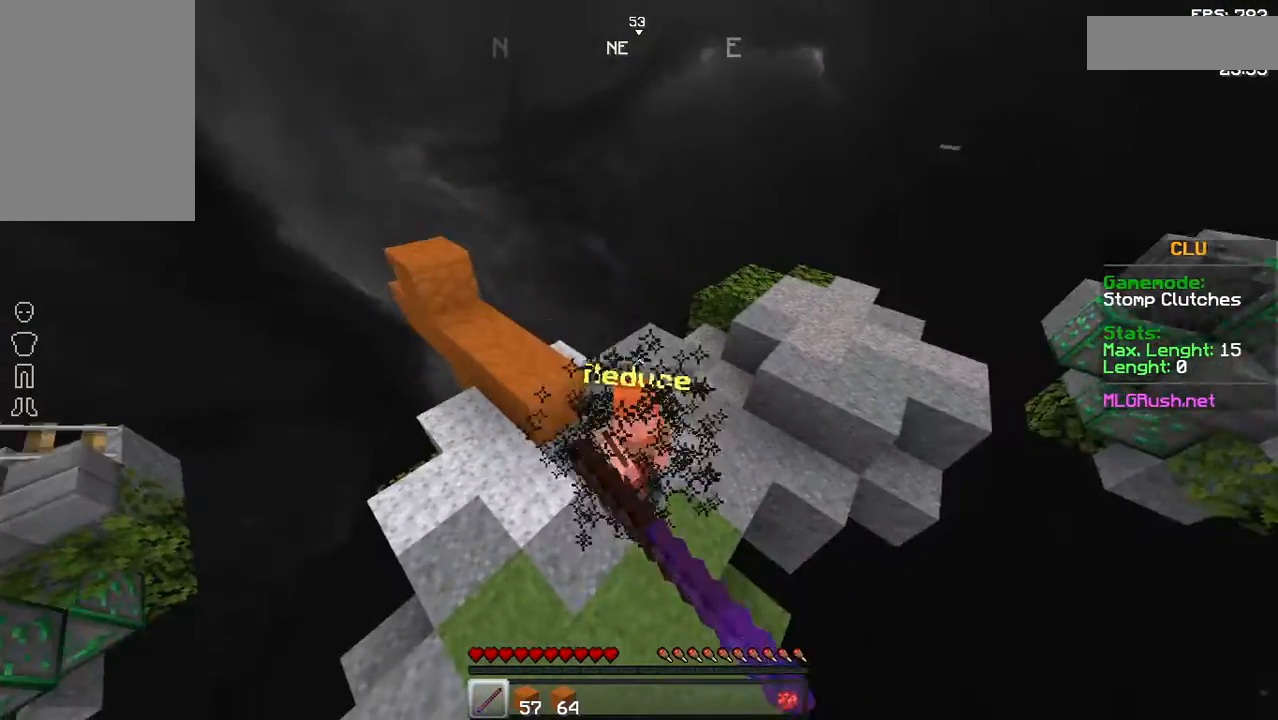
{"keys": ["w"], "mouse": [], "events": [[33, "mouse_left", "down"], [83, "mouse_left", "up"], [183, "mouse_left", "down"], [233, "mouse_left", "up"], [283, "mouse_left", "down"], [383, "mouse_left", "up"]]}
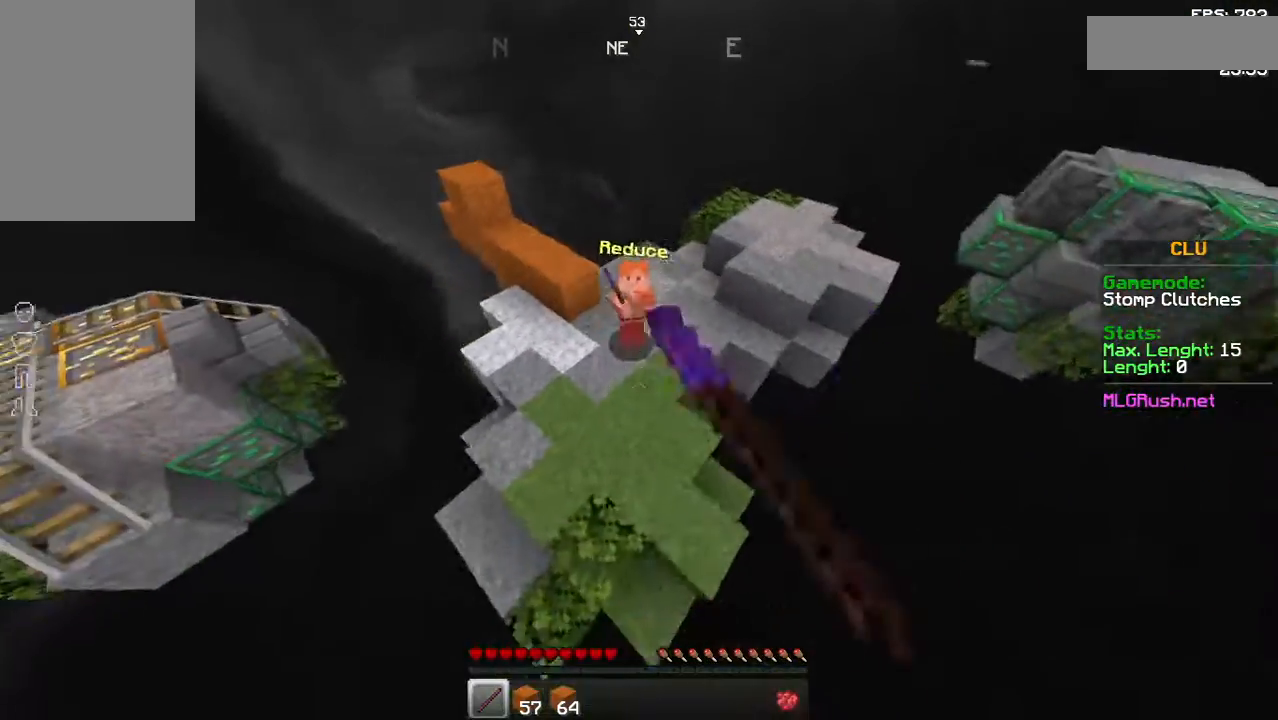
{"keys": ["w"], "mouse": [], "events": [[83, "mouse_left", "down"], [183, "mouse_left", "up"], [233, "mouse_left", "down"], [283, "mouse_left", "up"]]}
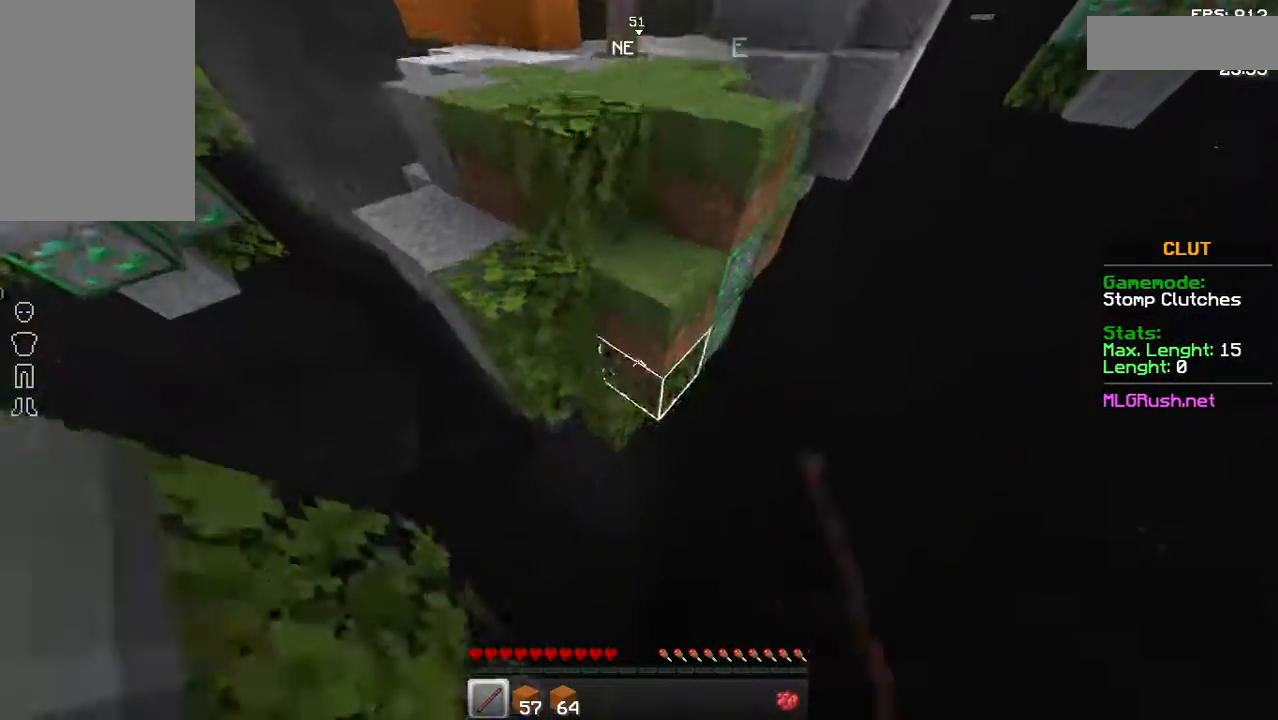
{"keys": [], "mouse": [], "events": [[133, "w", "up"]]}
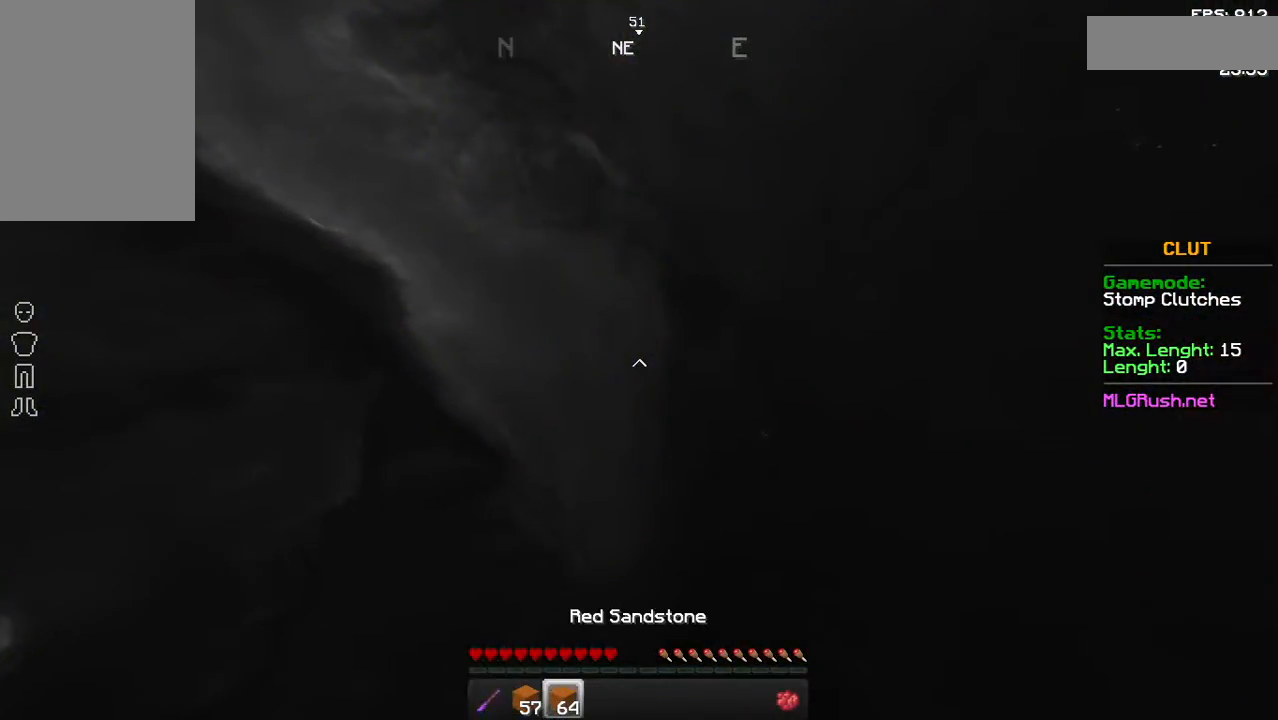
{"keys": [], "mouse": [], "events": []}
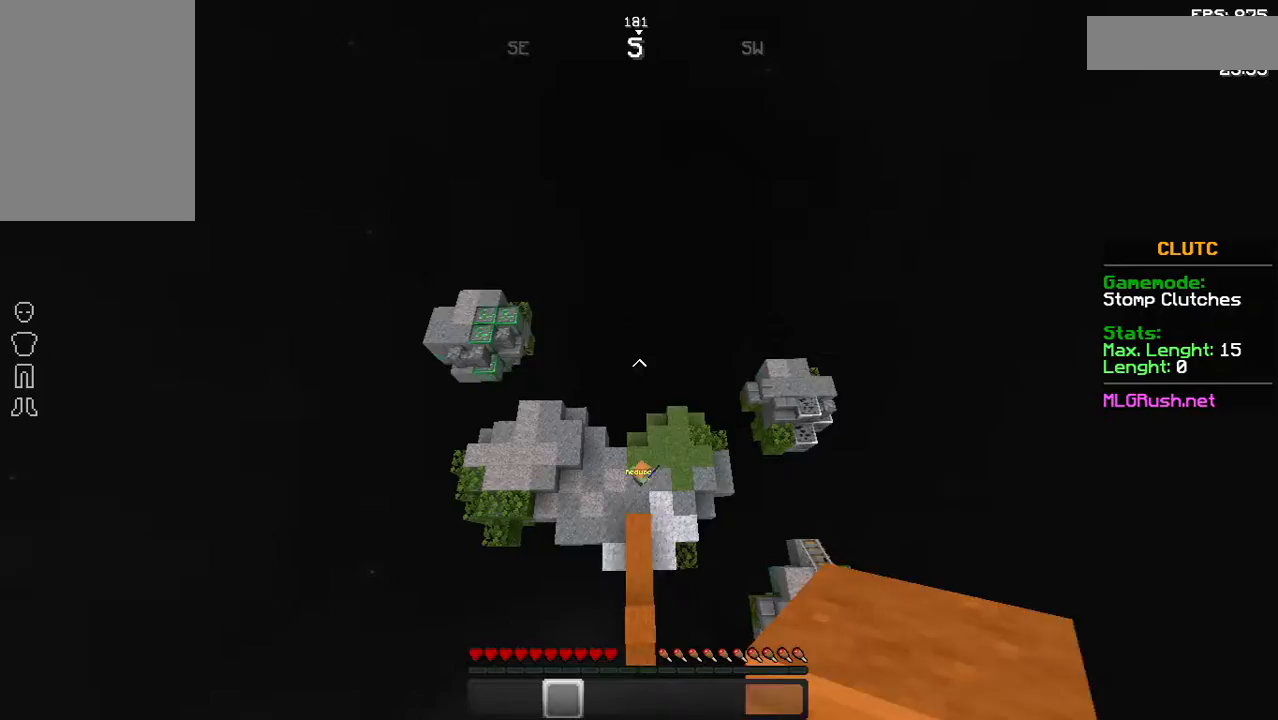
{"keys": [], "mouse": [], "events": []}
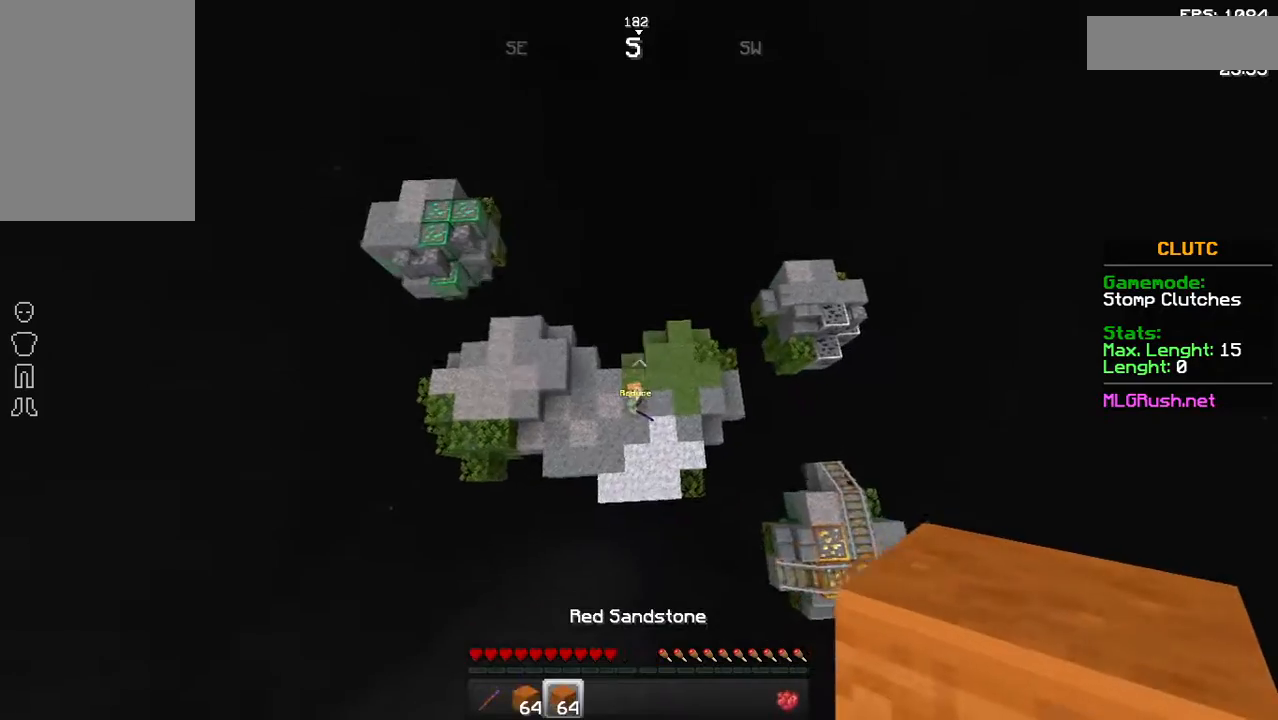
{"keys": [], "mouse": [], "events": []}
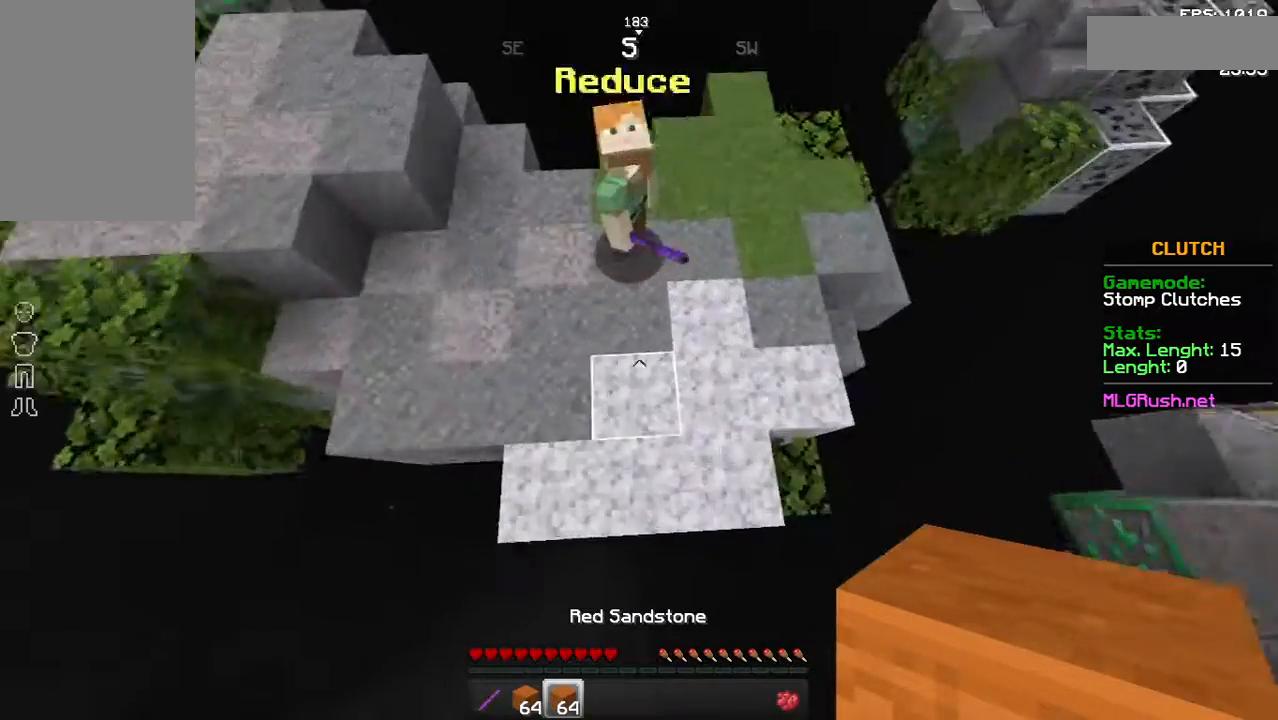
{"keys": [], "mouse": ["right"], "events": [[33, "mouse_right", "down"], [133, "mouse_right", "up"], [233, "mouse_right", "down"], [333, "mouse_right", "up"], [433, "mouse_right", "down"]]}
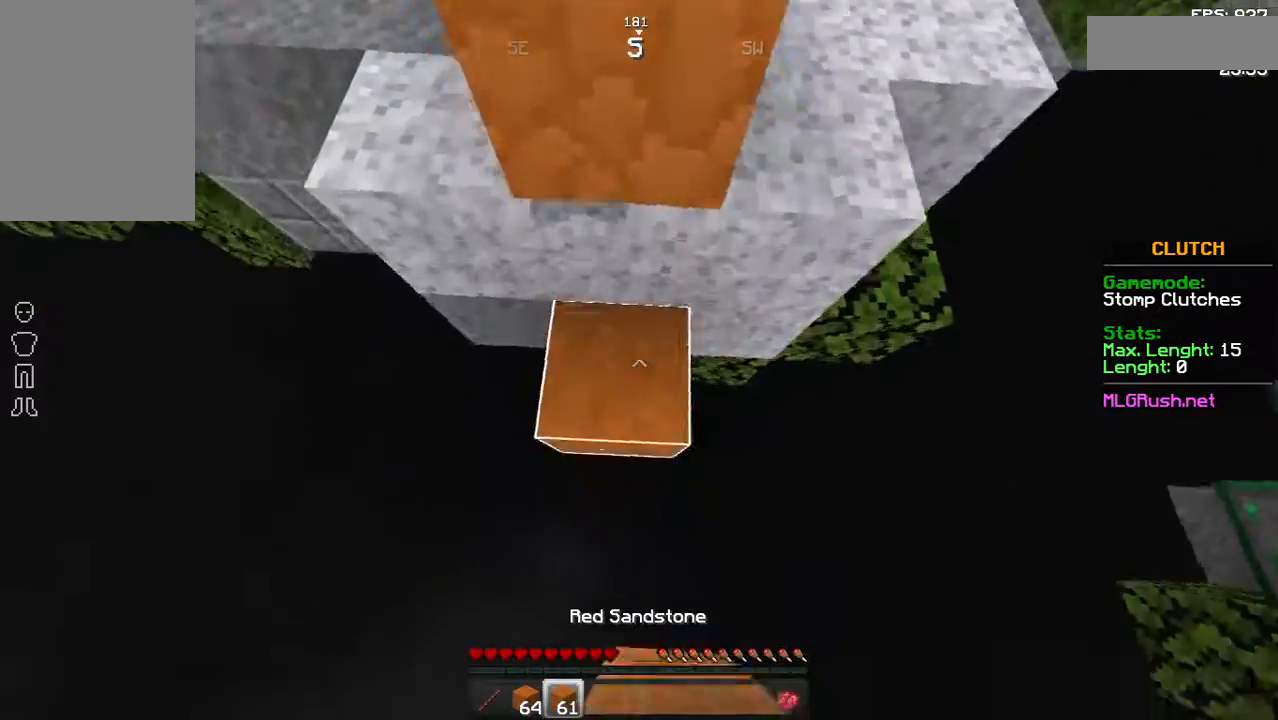
{"keys": [], "mouse": [], "events": [[33, "mouse_right", "up"], [133, "mouse_right", "down"], [133, "w", "down"], [233, "mouse_right", "up"], [333, "mouse_right", "down"], [483, "mouse_right", "up"], [483, "w", "up"]]}
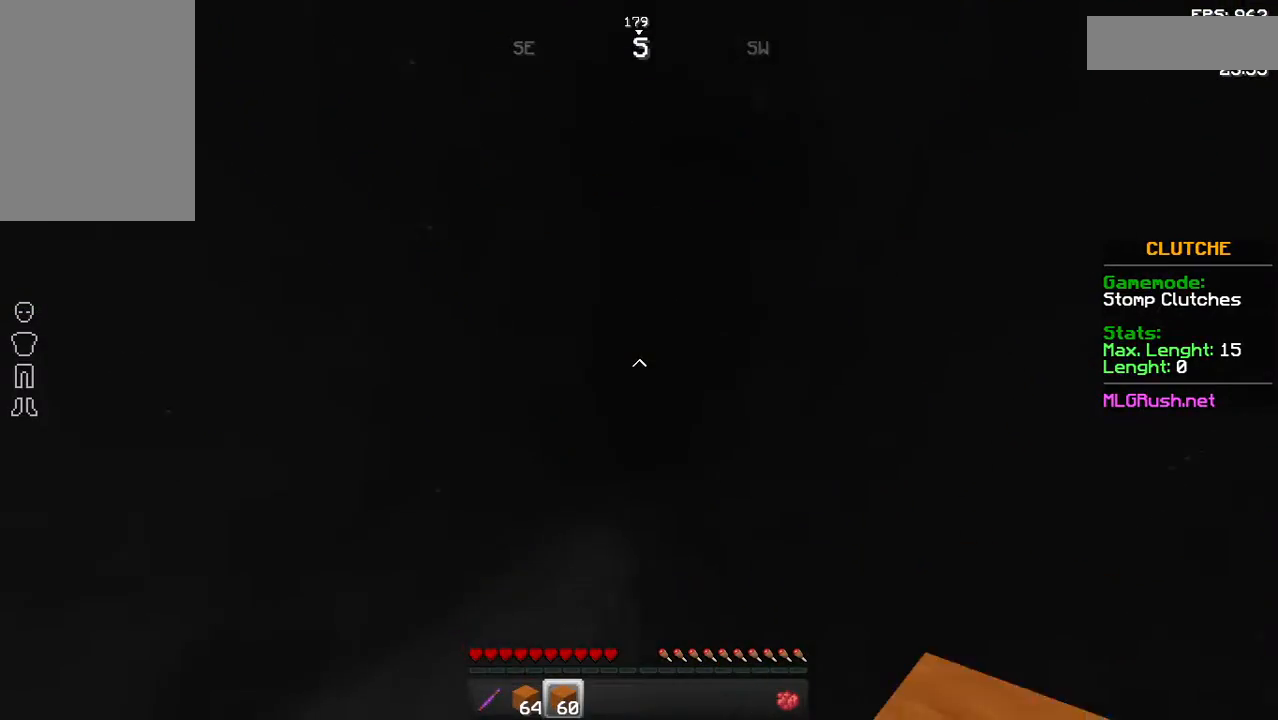
{"keys": [], "mouse": [], "events": []}
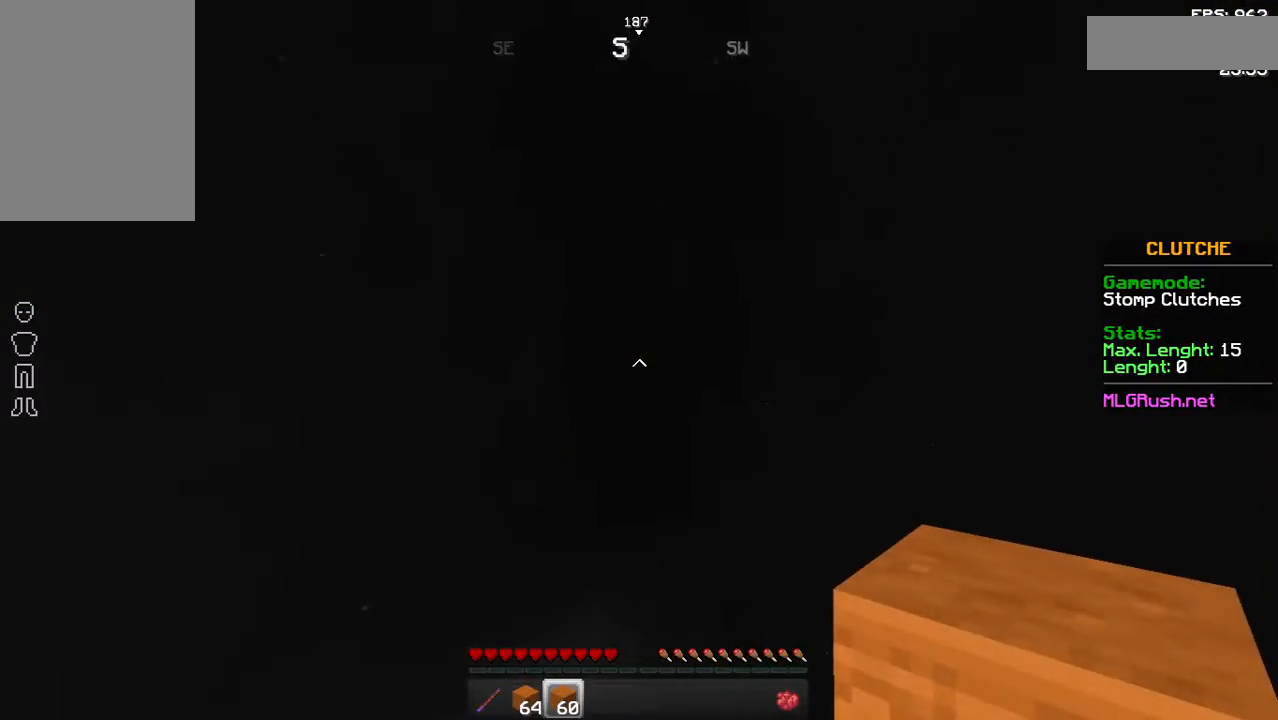
{"keys": [], "mouse": [], "events": []}
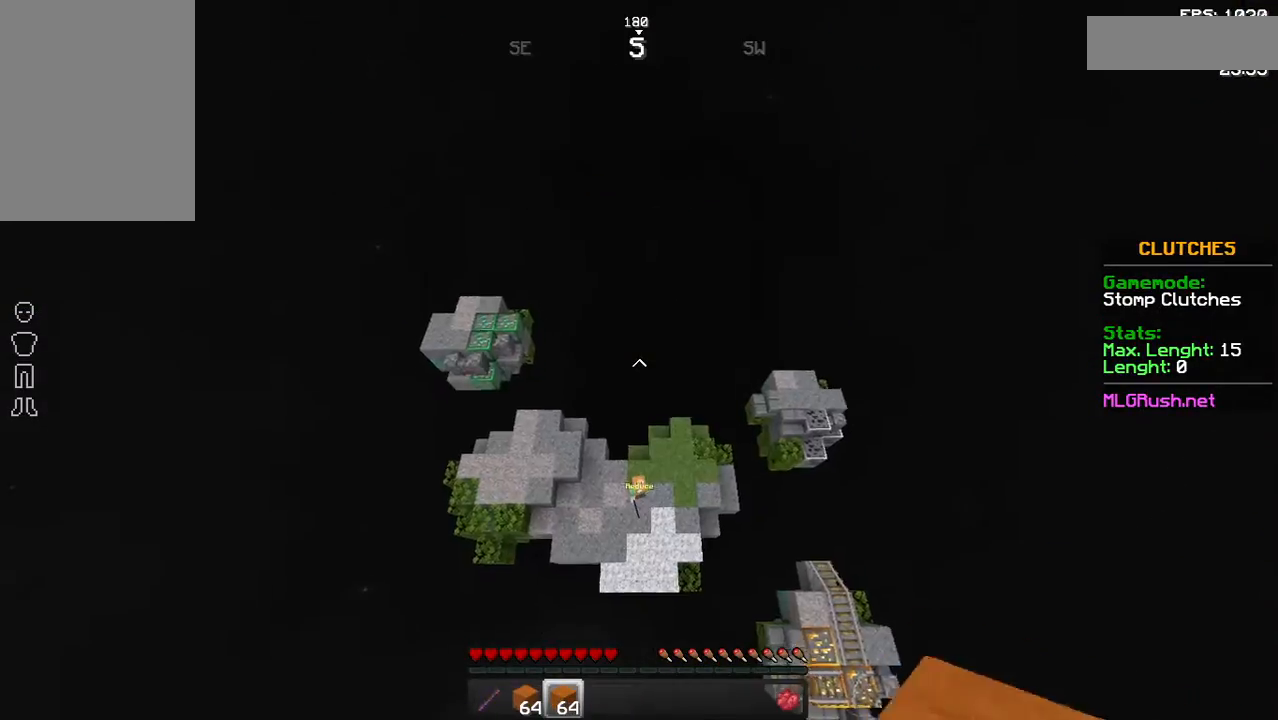
{"keys": [], "mouse": [], "events": []}
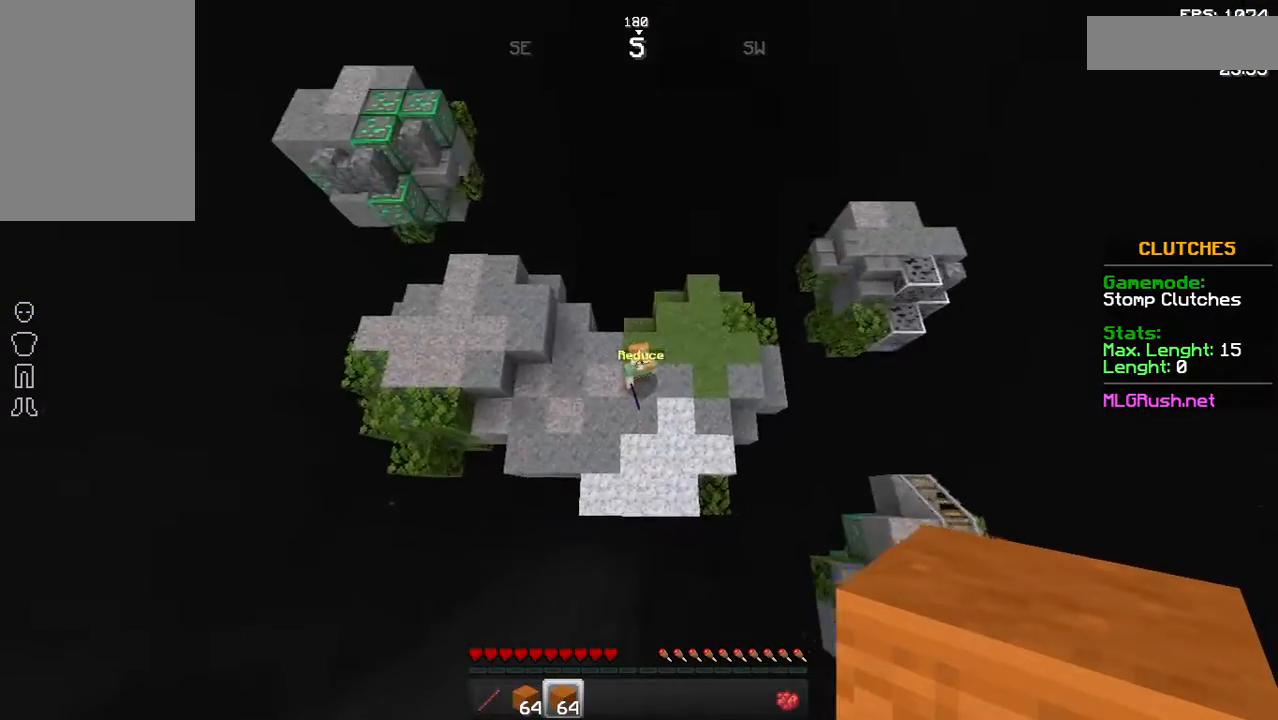
{"keys": [], "mouse": ["right"], "events": [[283, "mouse_right", "down"], [383, "mouse_right", "up"], [483, "mouse_right", "down"]]}
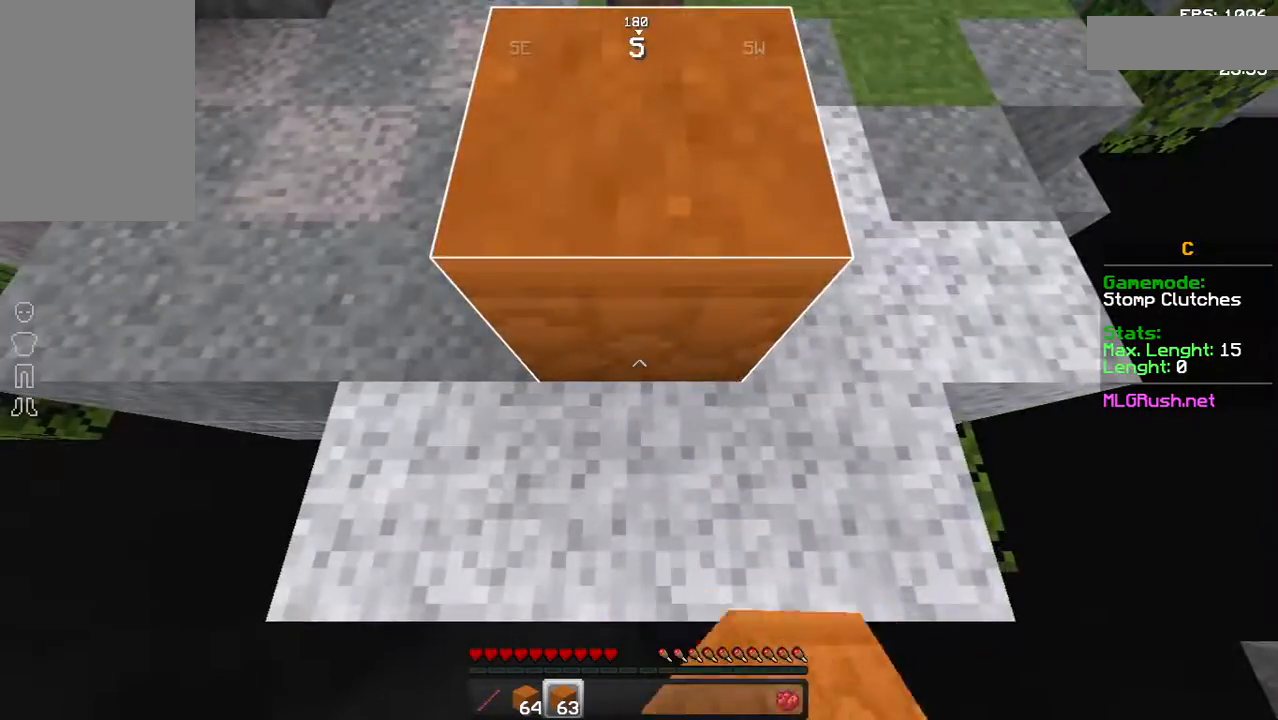
{"keys": ["w"], "mouse": [], "events": [[83, "mouse_right", "up"], [183, "mouse_right", "down"], [283, "mouse_right", "up"], [383, "mouse_right", "down"], [417, "w", "down"], [483, "mouse_right", "up"]]}
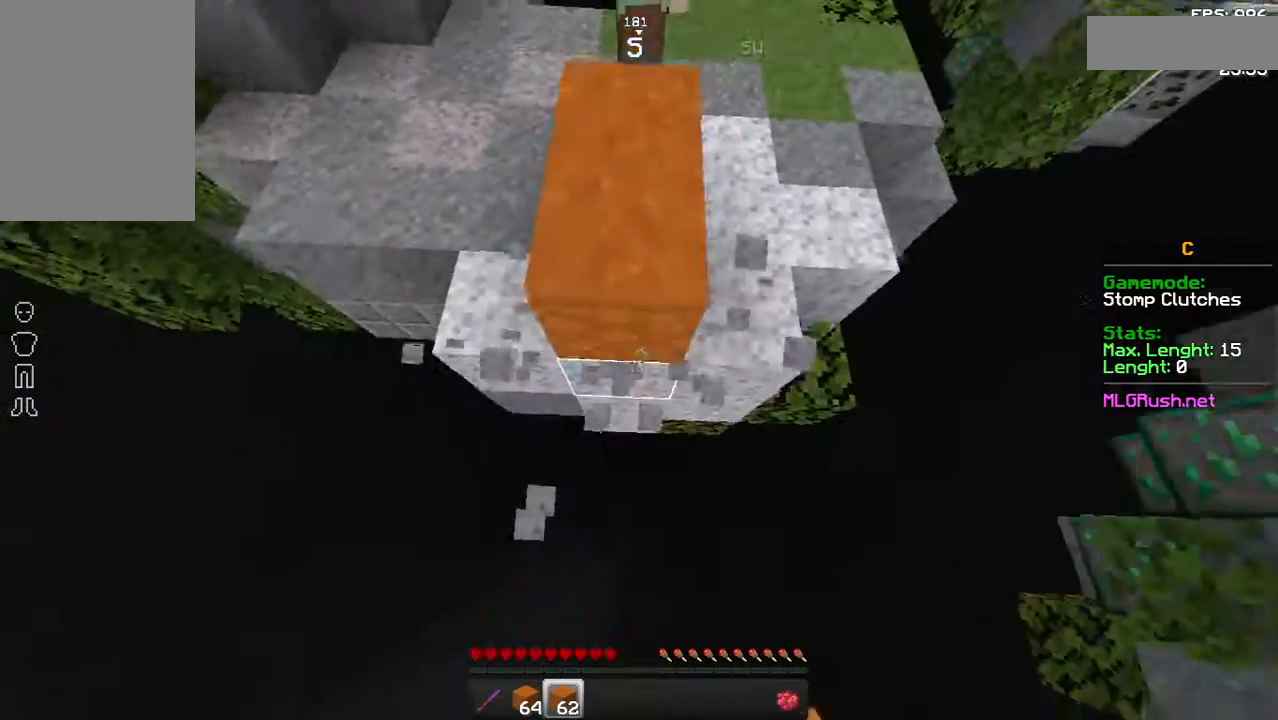
{"keys": ["w"], "mouse": [], "events": [[83, "mouse_right", "down"], [183, "mouse_right", "up"], [333, "mouse_right", "down"], [383, "mouse_right", "up"]]}
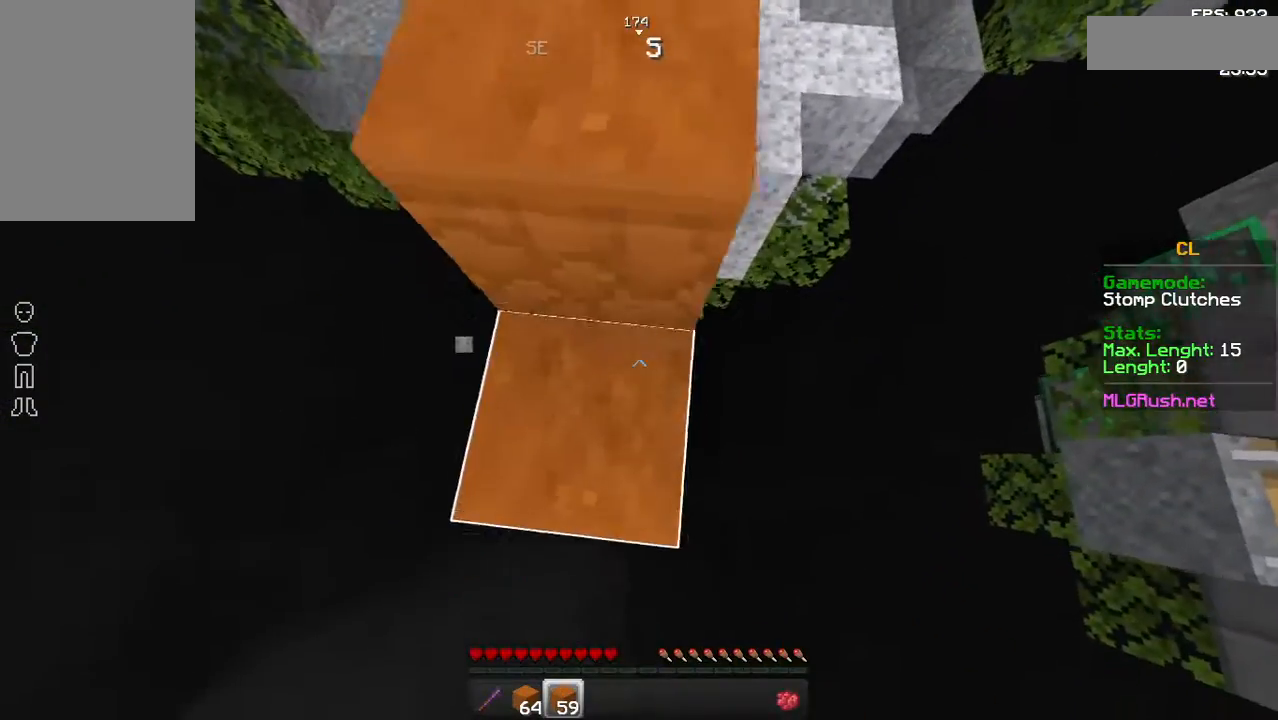
{"keys": ["space", "w"], "mouse": [], "events": [[33, "mouse_right", "down"], [83, "mouse_right", "up"], [183, "w", "up"], [333, "w", "down"], [483, "space", "down"]]}
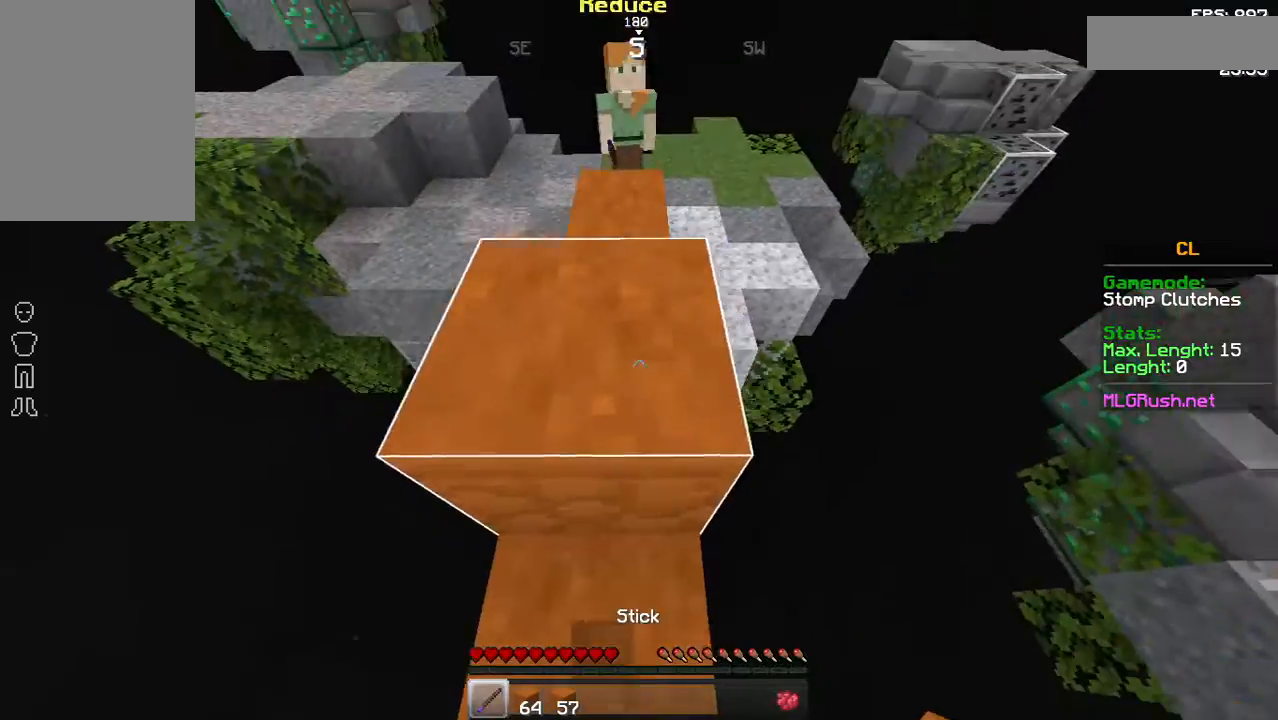
{"keys": ["space", "w"], "mouse": [], "events": []}
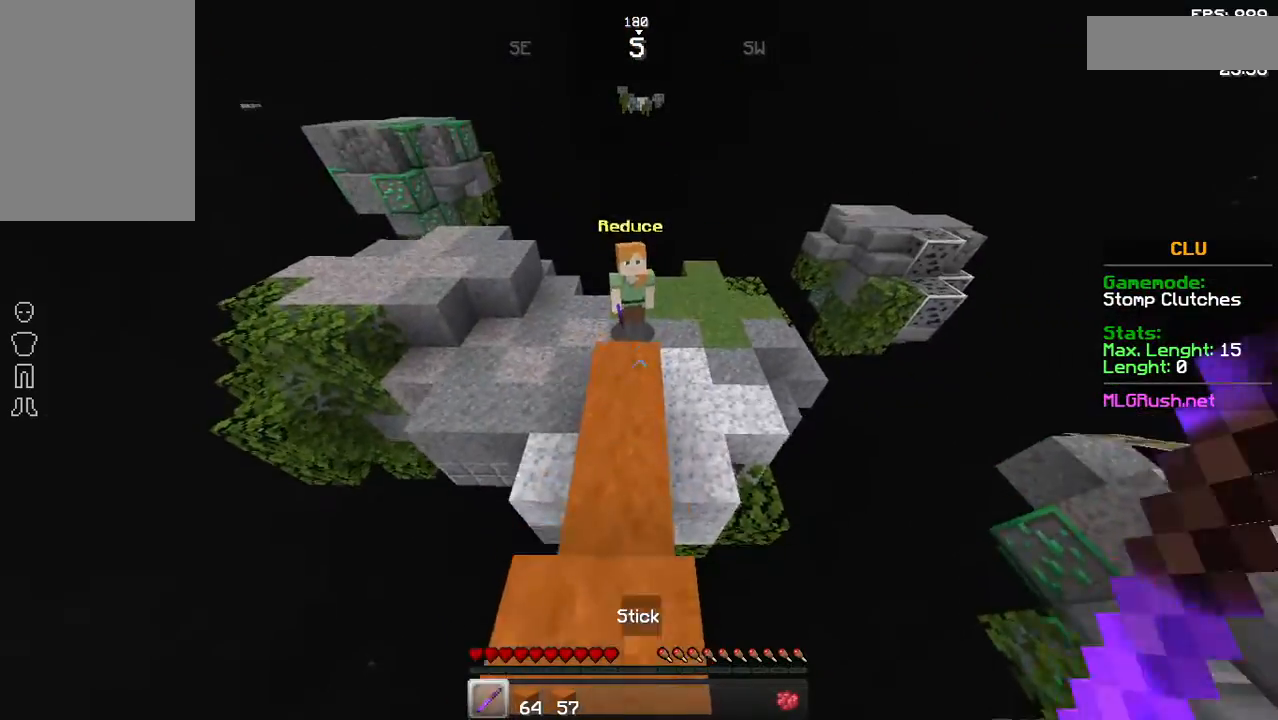
{"keys": ["w"], "mouse": [], "events": [[33, "space", "up"]]}
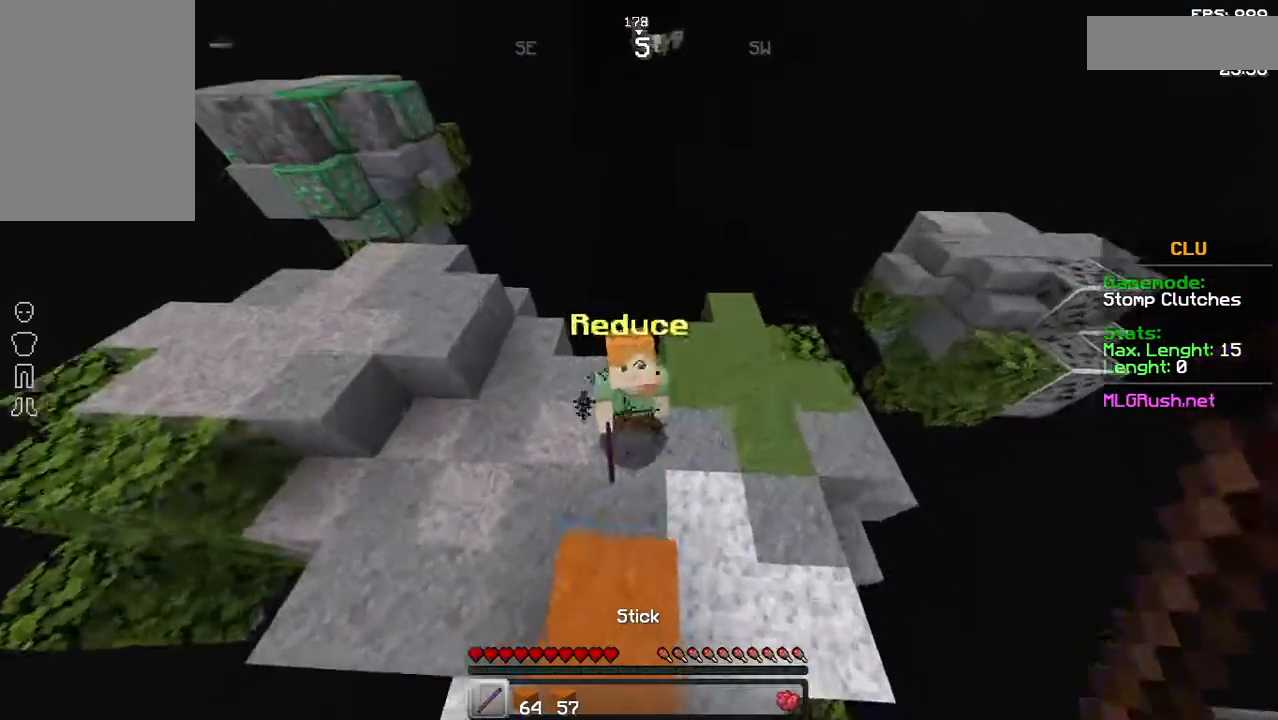
{"keys": [], "mouse": [], "events": [[83, "mouse_left", "down"], [133, "w", "up"], [333, "mouse_left", "up"], [383, "a", "down"], [483, "a", "up"]]}
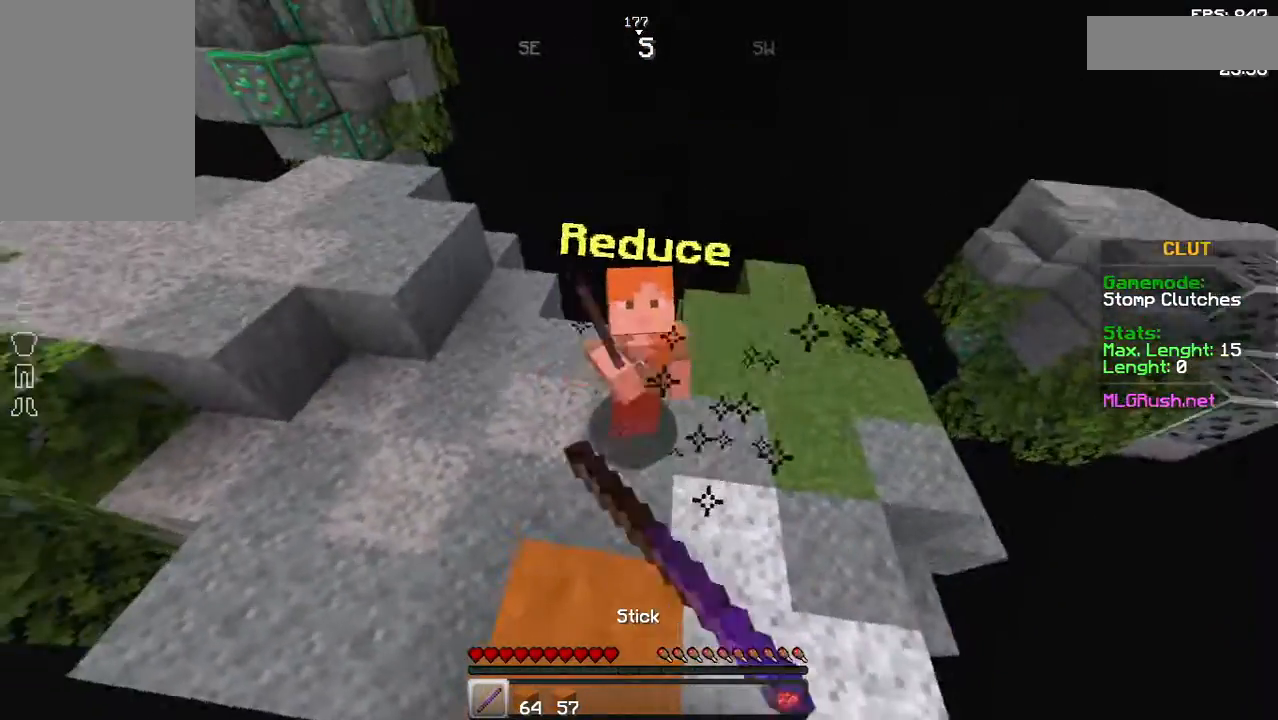
{"keys": ["w"], "mouse": ["left"], "events": [[33, "mouse_left", "down"], [33, "w", "down"], [183, "mouse_left", "up"], [383, "mouse_left", "down"]]}
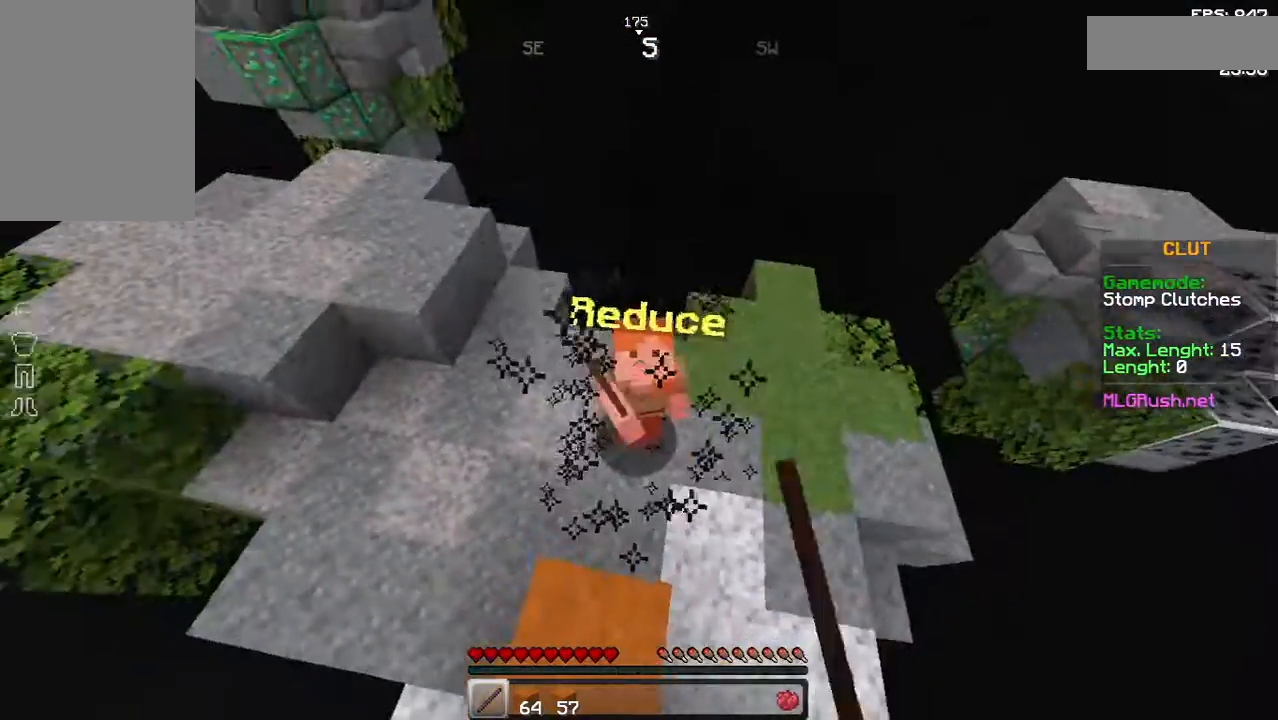
{"keys": ["w"], "mouse": [], "events": [[83, "mouse_left", "up"], [283, "mouse_left", "down"], [483, "mouse_left", "up"]]}
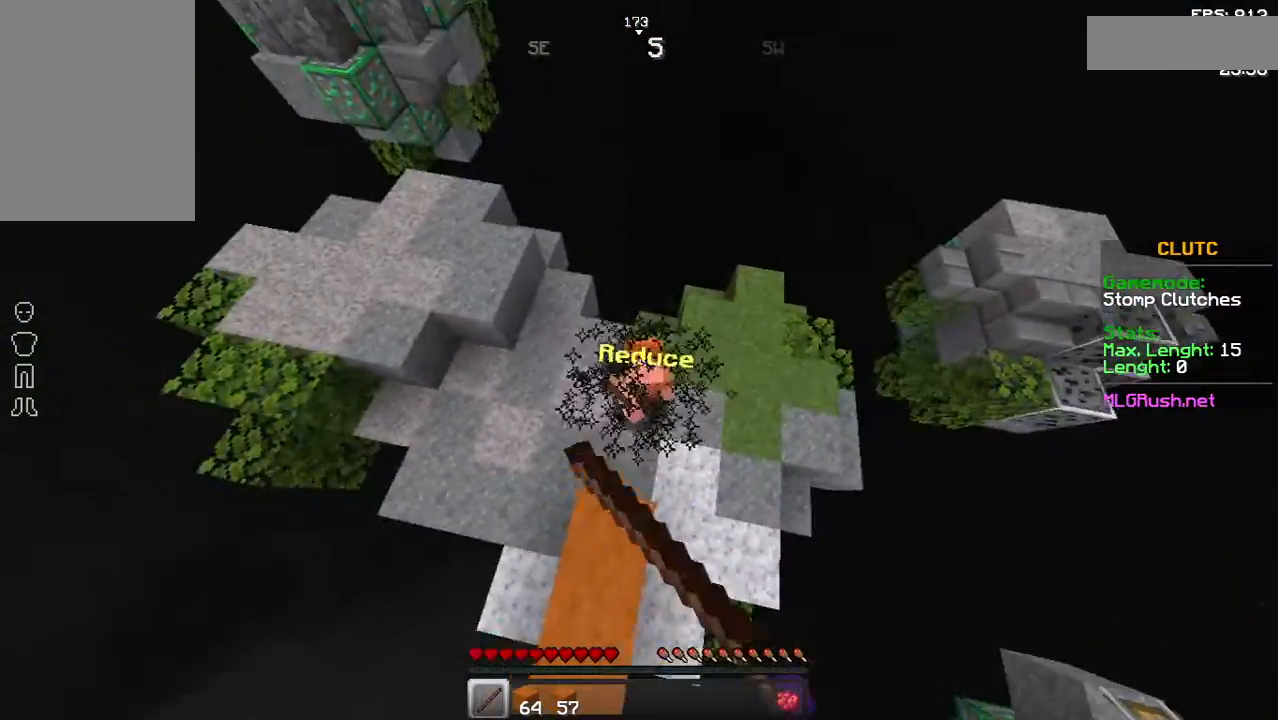
{"keys": [], "mouse": [], "events": [[33, "a", "down"], [183, "mouse_left", "down"], [283, "a", "up"], [283, "mouse_left", "up"], [333, "mouse_left", "down"], [383, "mouse_left", "up"], [383, "w", "up"]]}
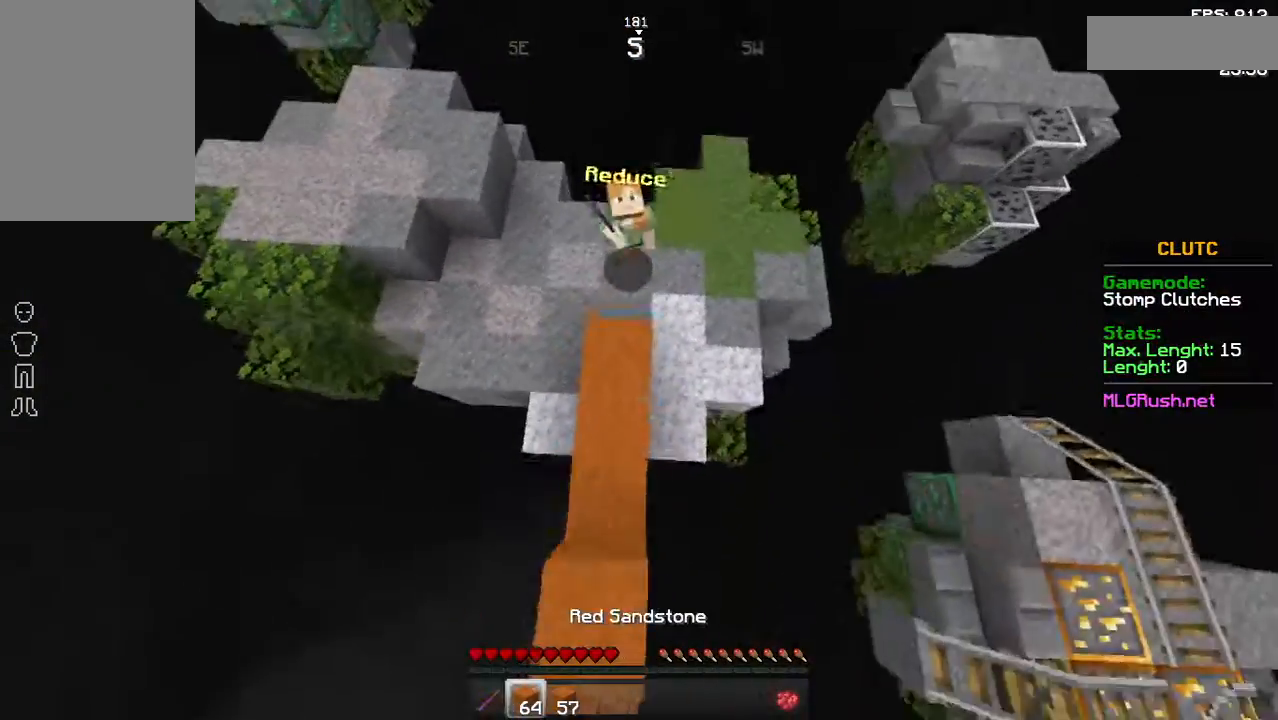
{"keys": ["w"], "mouse": ["right"], "events": [[83, "mouse_right", "down"], [133, "w", "down"], [233, "mouse_right", "up"], [283, "mouse_right", "down"], [433, "mouse_right", "up"], [483, "mouse_right", "down"]]}
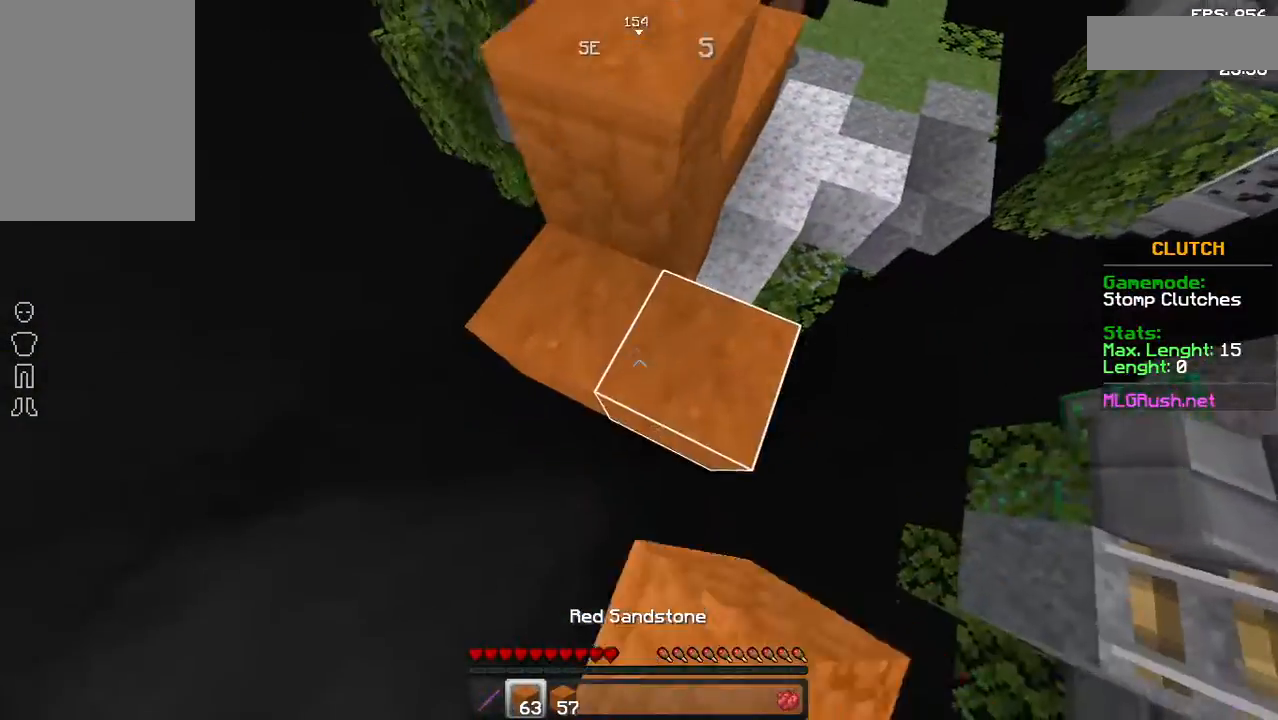
{"keys": ["space", "w"], "mouse": [], "events": [[133, "mouse_right", "up"], [183, "mouse_right", "down"], [233, "mouse_right", "up"], [233, "w", "up"], [383, "w", "down"], [433, "space", "down"]]}
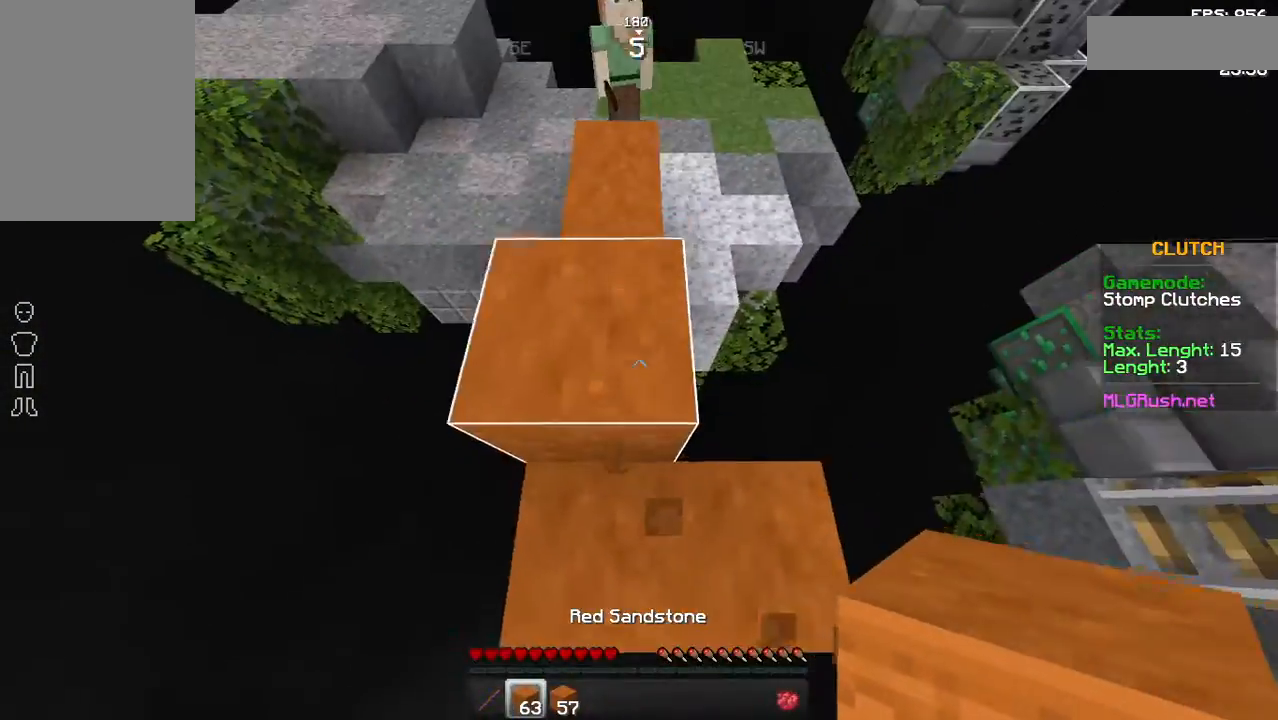
{"keys": ["w"], "mouse": [], "events": [[133, "space", "up"]]}